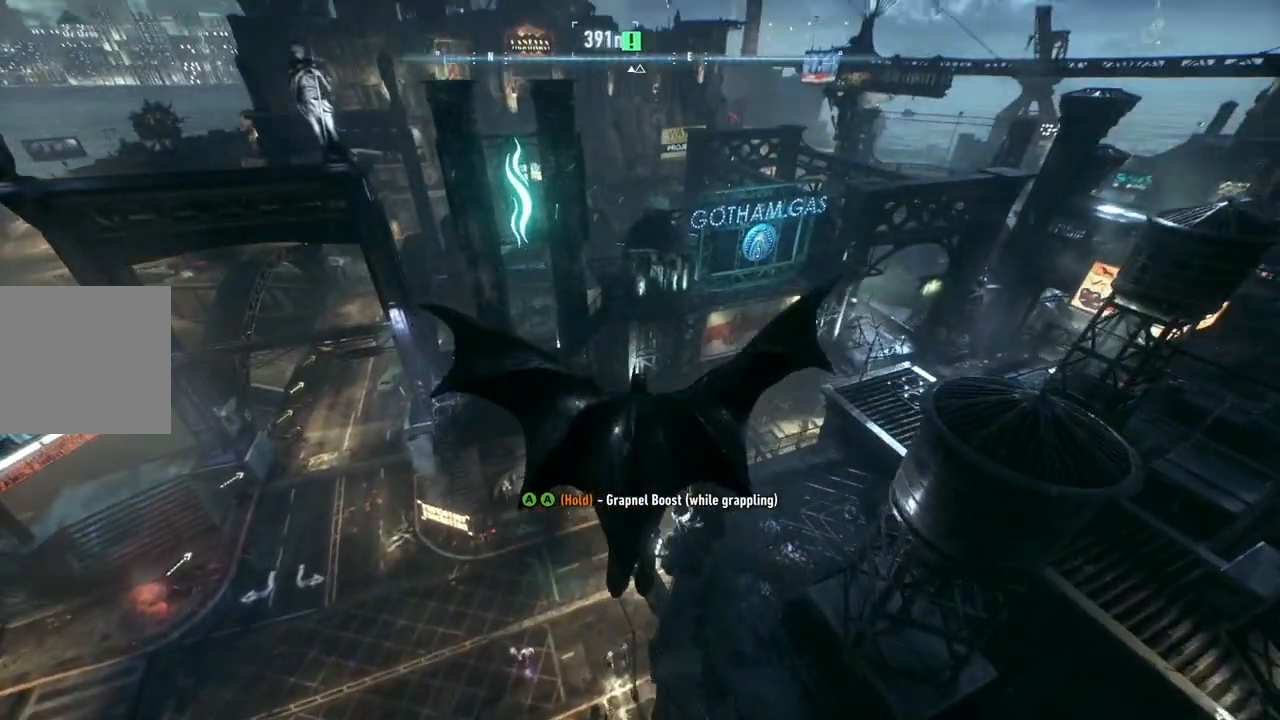
Gameplay with a controller (Xbox layout); each line is a JSON object with the inputs held at the frame after it. "events" lists button and stick changes between this image and that frame as [ms after this image, input, new state], when the widget could be followed in between.
{"buttons": ["A"], "left_stick": "up", "right_stick": "center", "events": []}
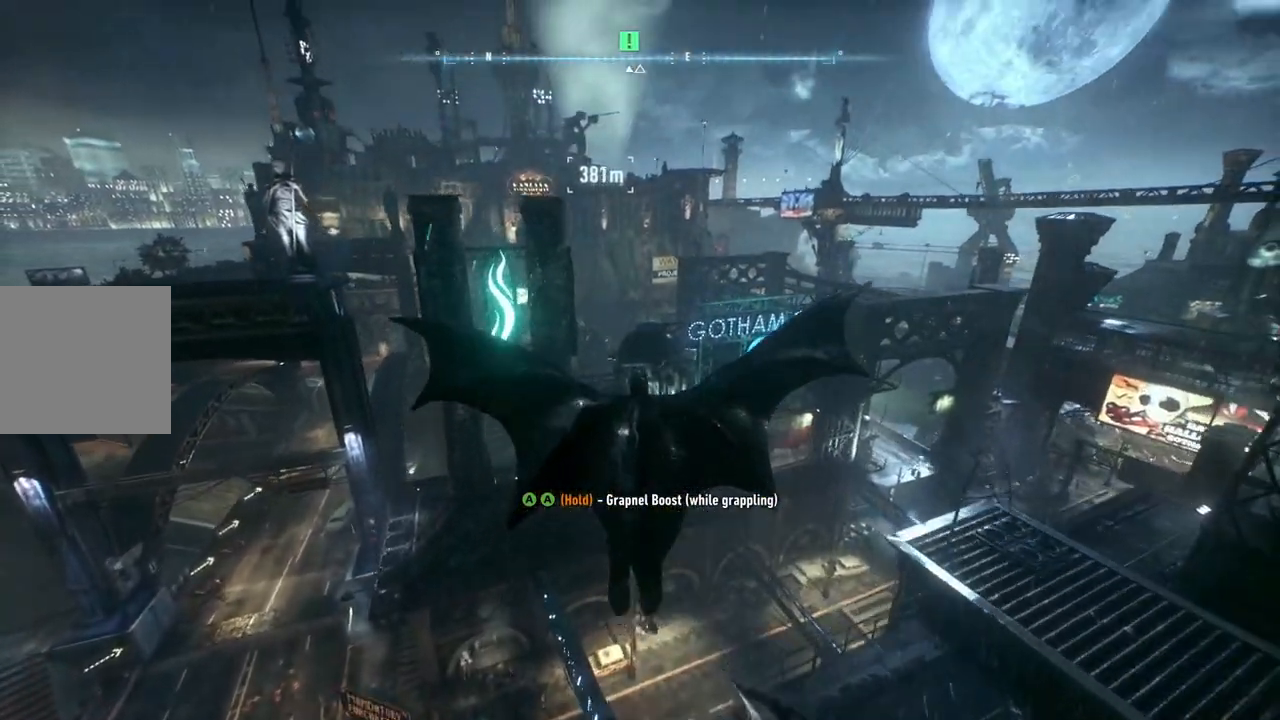
{"buttons": ["A"], "left_stick": "up", "right_stick": "center", "events": []}
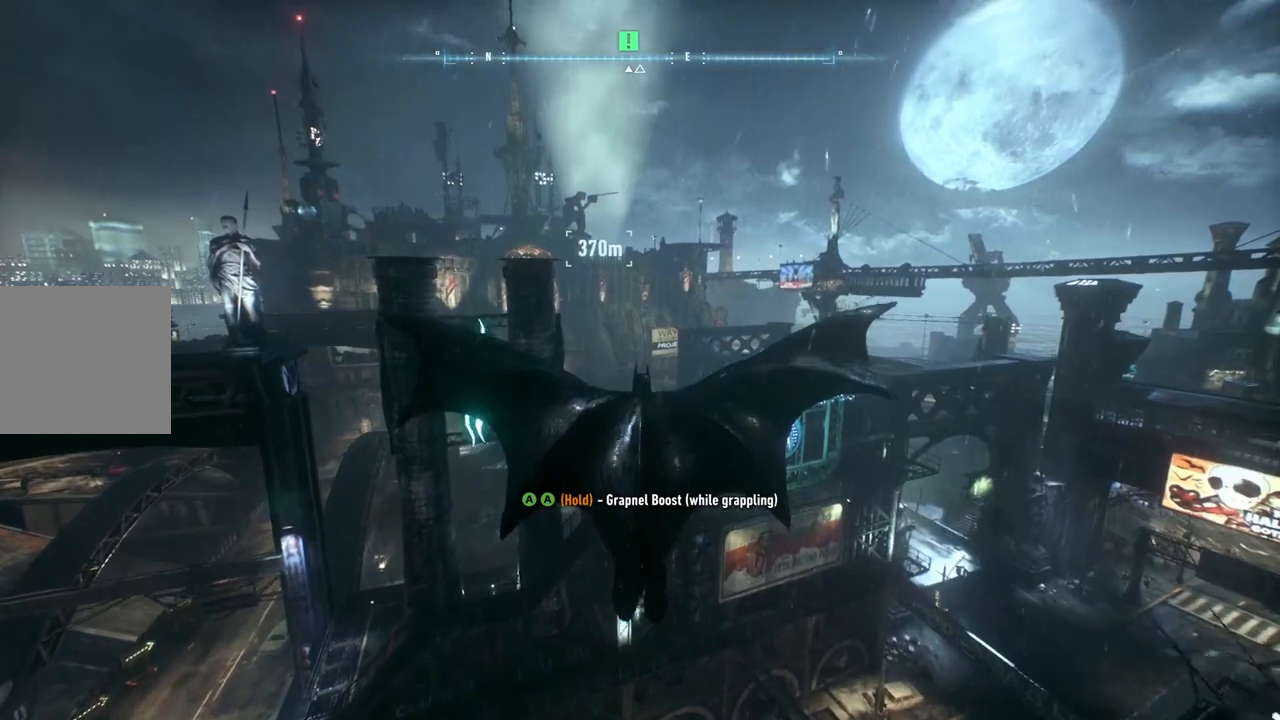
{"buttons": ["A"], "left_stick": "up", "right_stick": "center", "events": []}
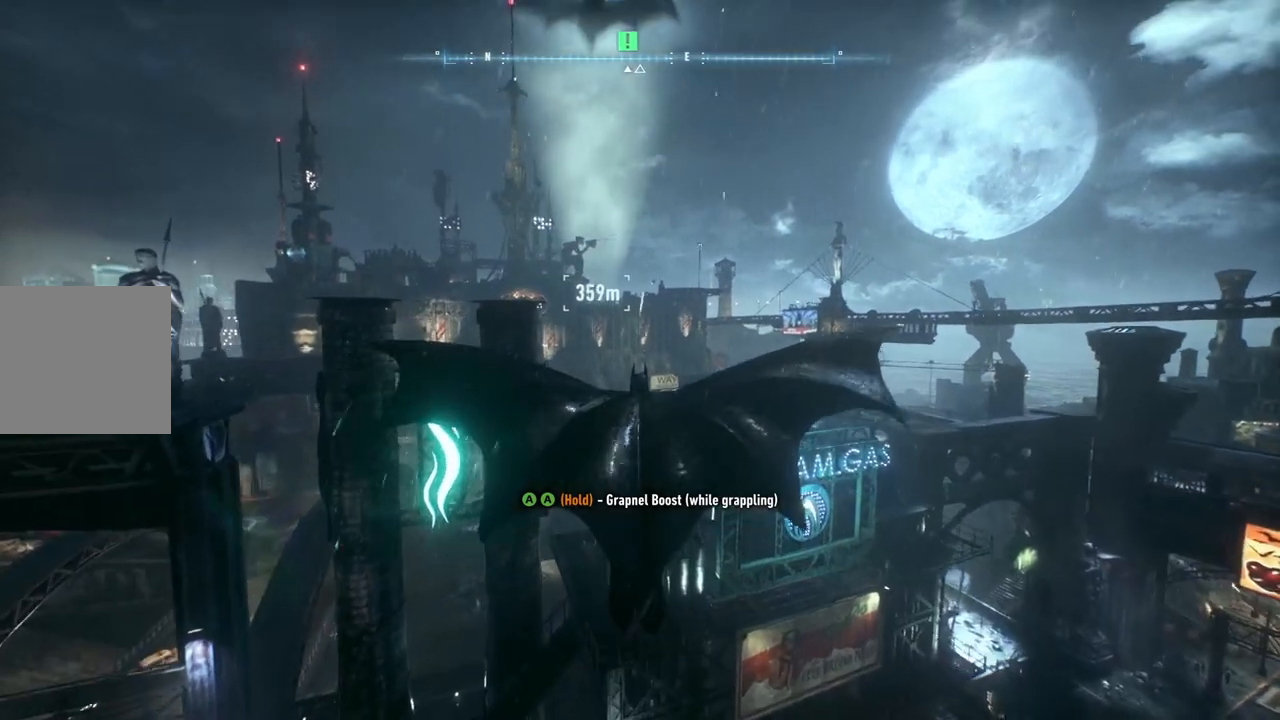
{"buttons": ["A"], "left_stick": "up", "right_stick": "center", "events": [[17, "left_stick", "center"], [450, "left_stick", "up"]]}
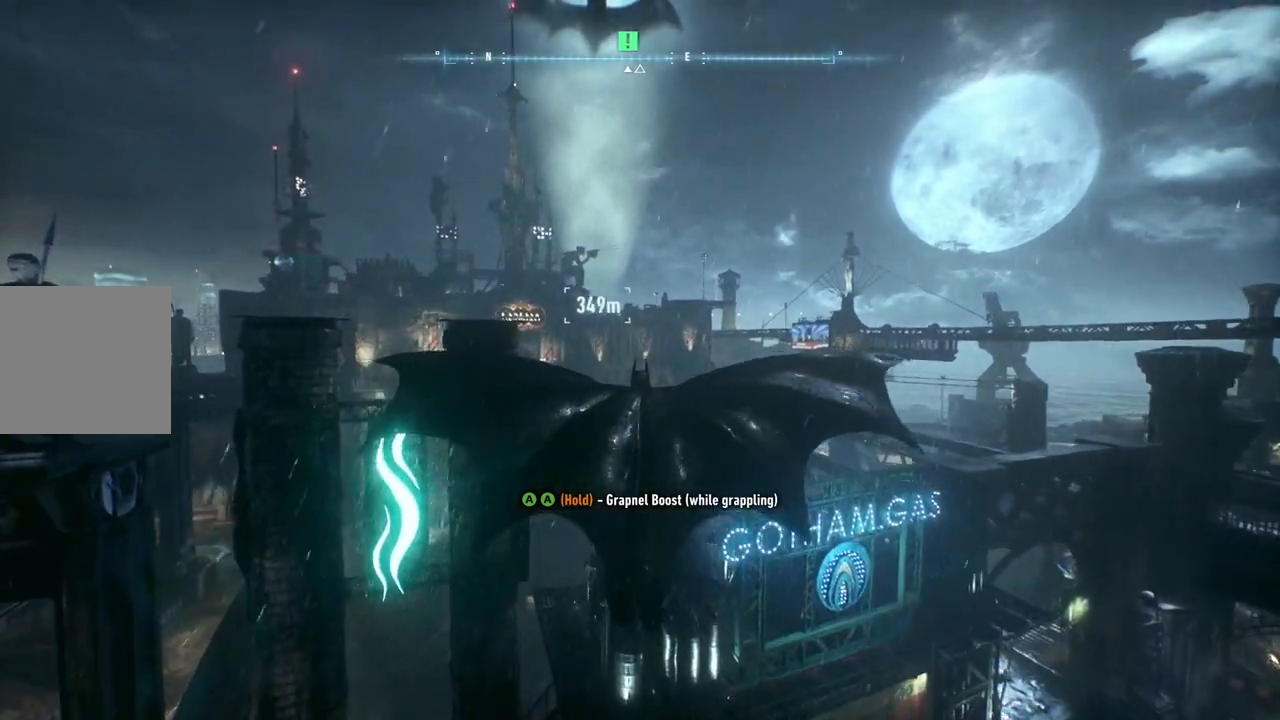
{"buttons": ["A"], "left_stick": "up", "right_stick": "center", "events": []}
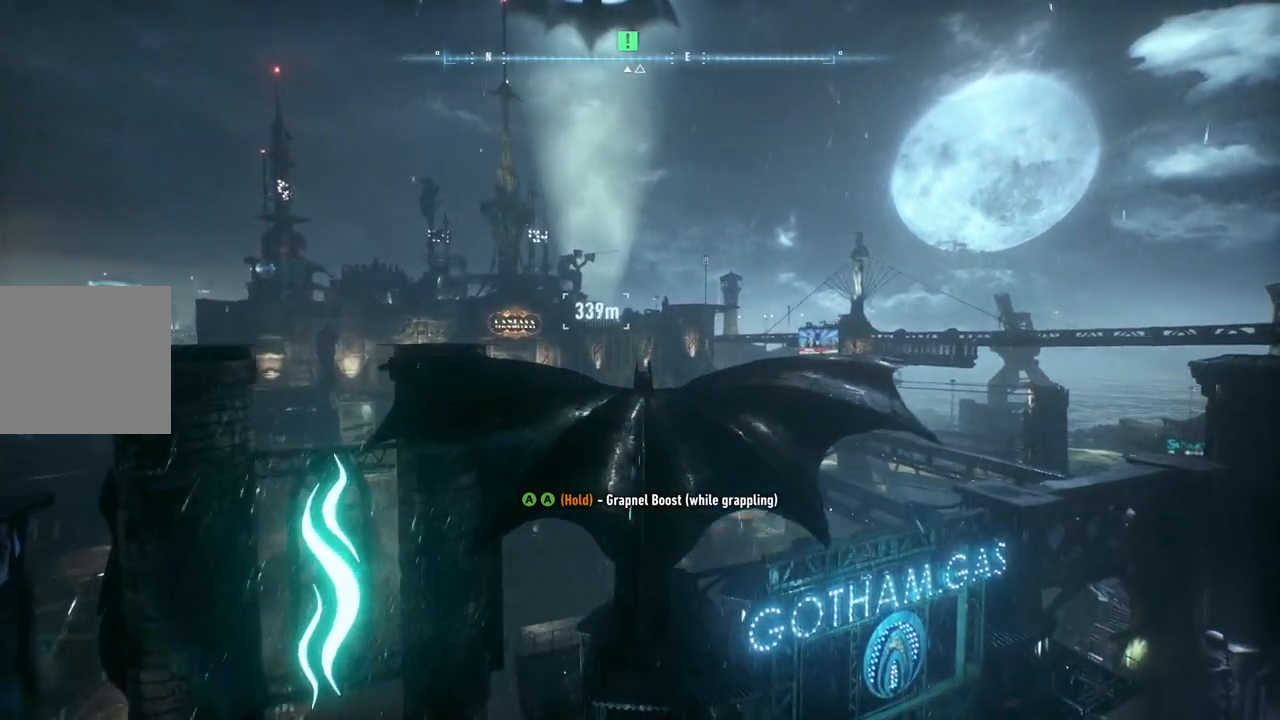
{"buttons": ["A"], "left_stick": "down", "right_stick": "center", "events": [[133, "left_stick", "center"], [217, "left_stick", "down"]]}
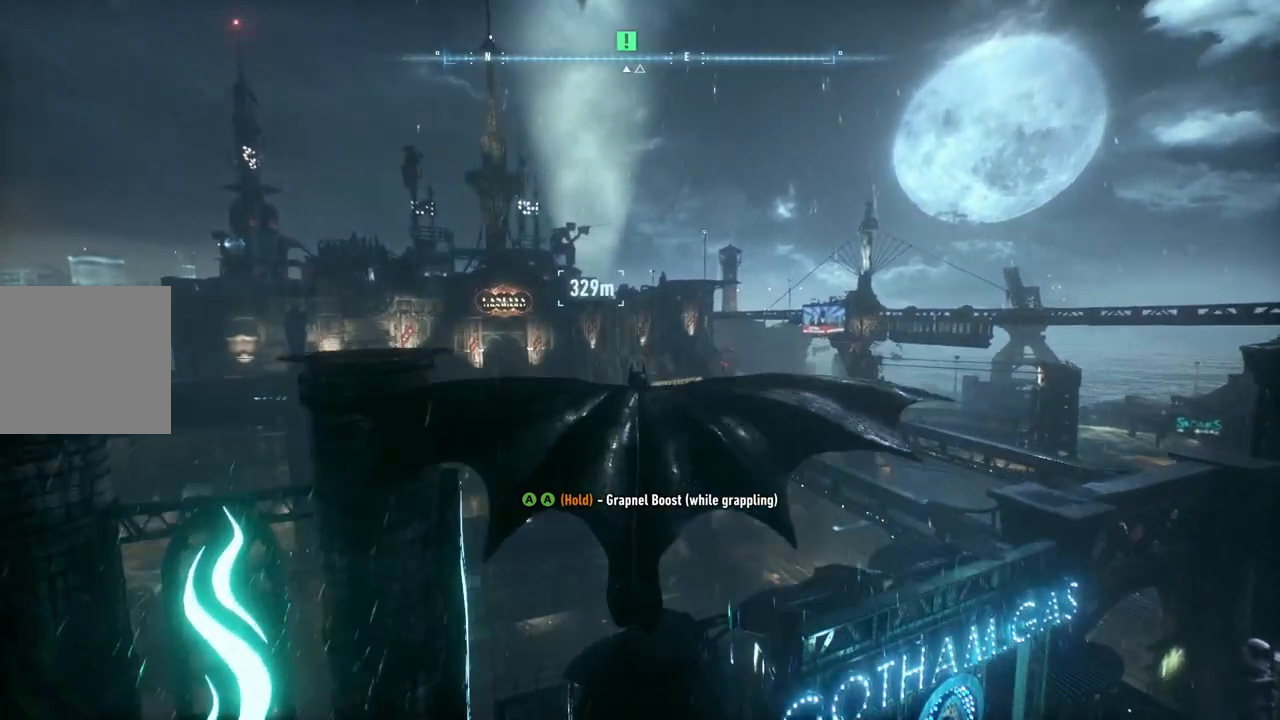
{"buttons": ["A"], "left_stick": "center", "right_stick": "center", "events": [[400, "left_stick", "center"]]}
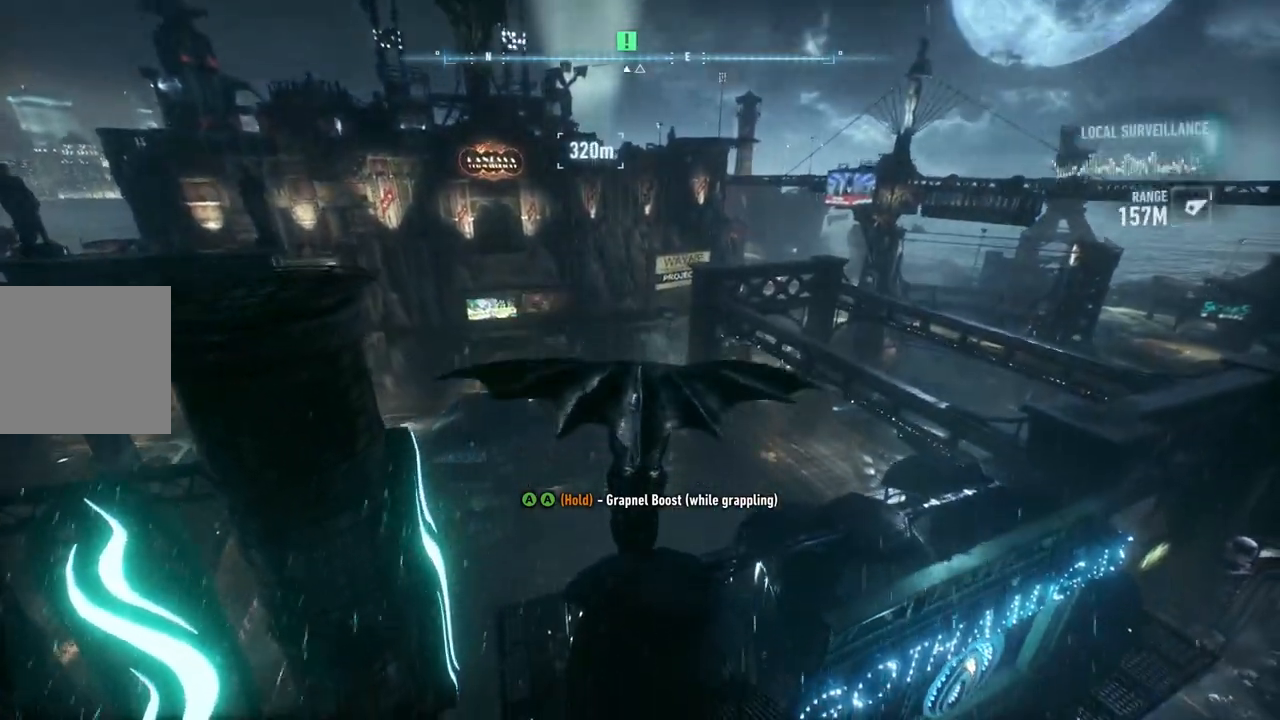
{"buttons": ["A"], "left_stick": "up", "right_stick": "center", "events": [[33, "left_stick", "up"]]}
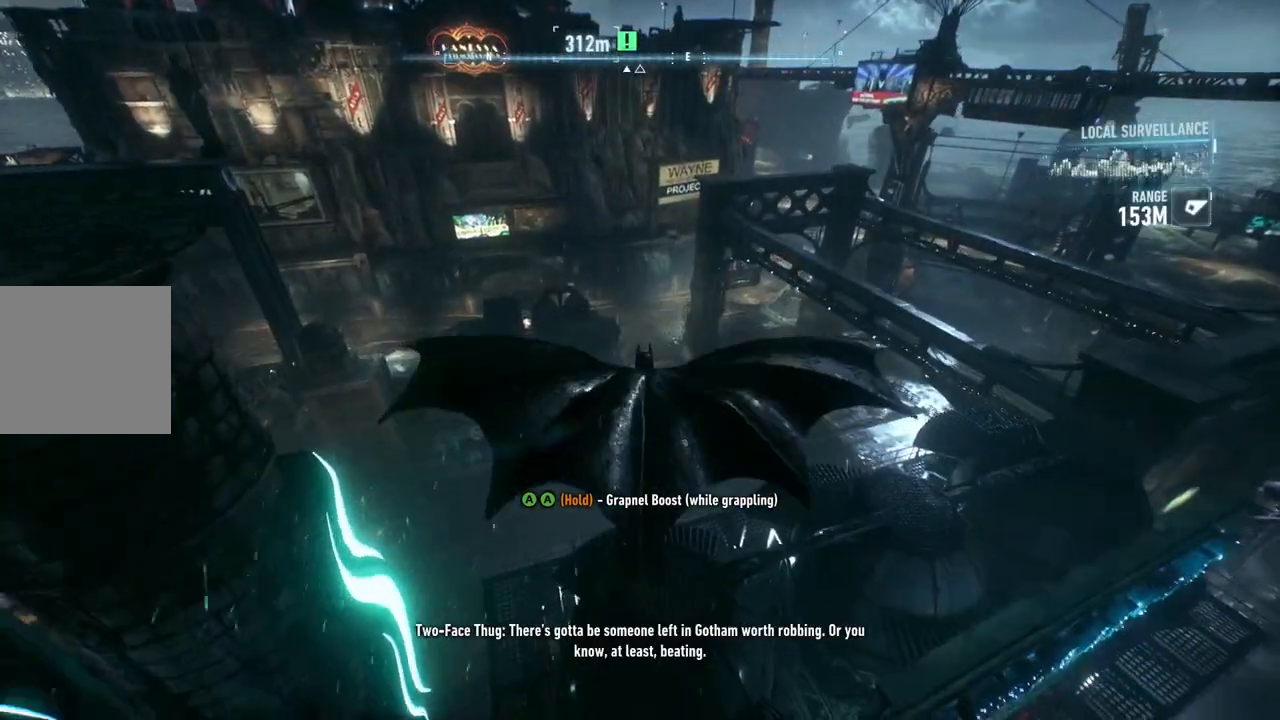
{"buttons": ["A"], "left_stick": "up", "right_stick": "center", "events": []}
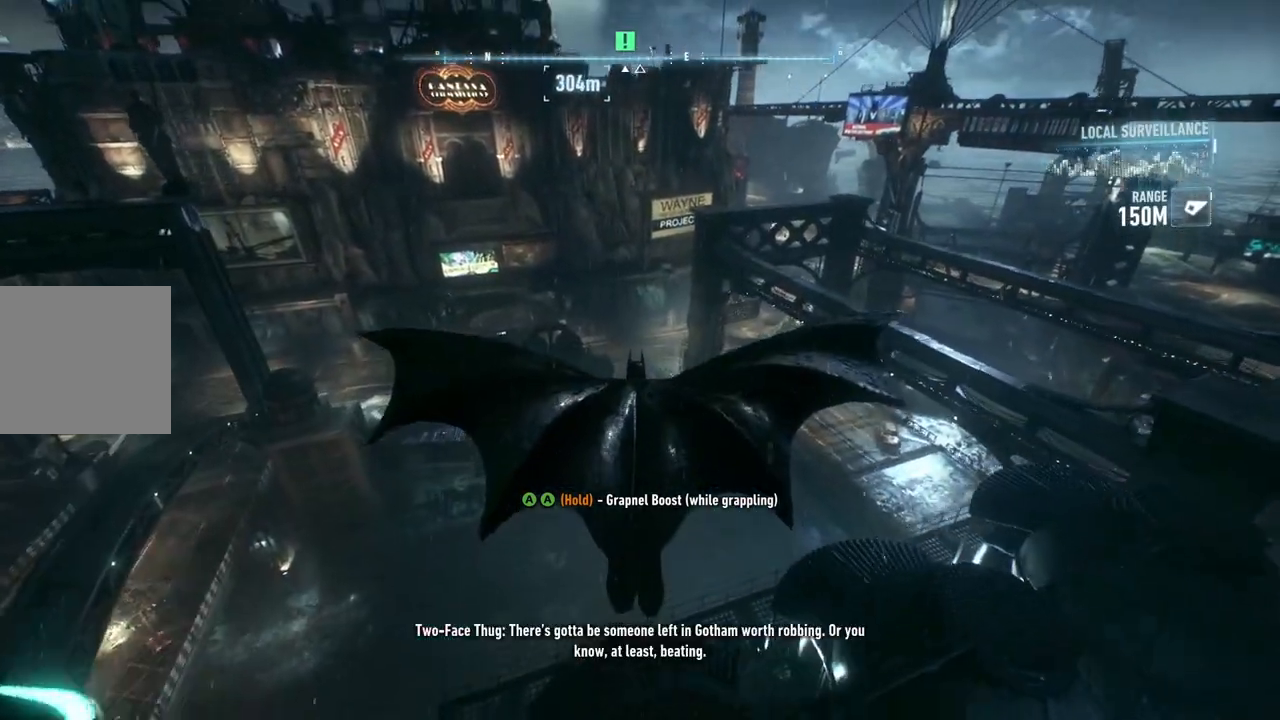
{"buttons": ["A"], "left_stick": "center", "right_stick": "center", "events": [[417, "left_stick", "center"]]}
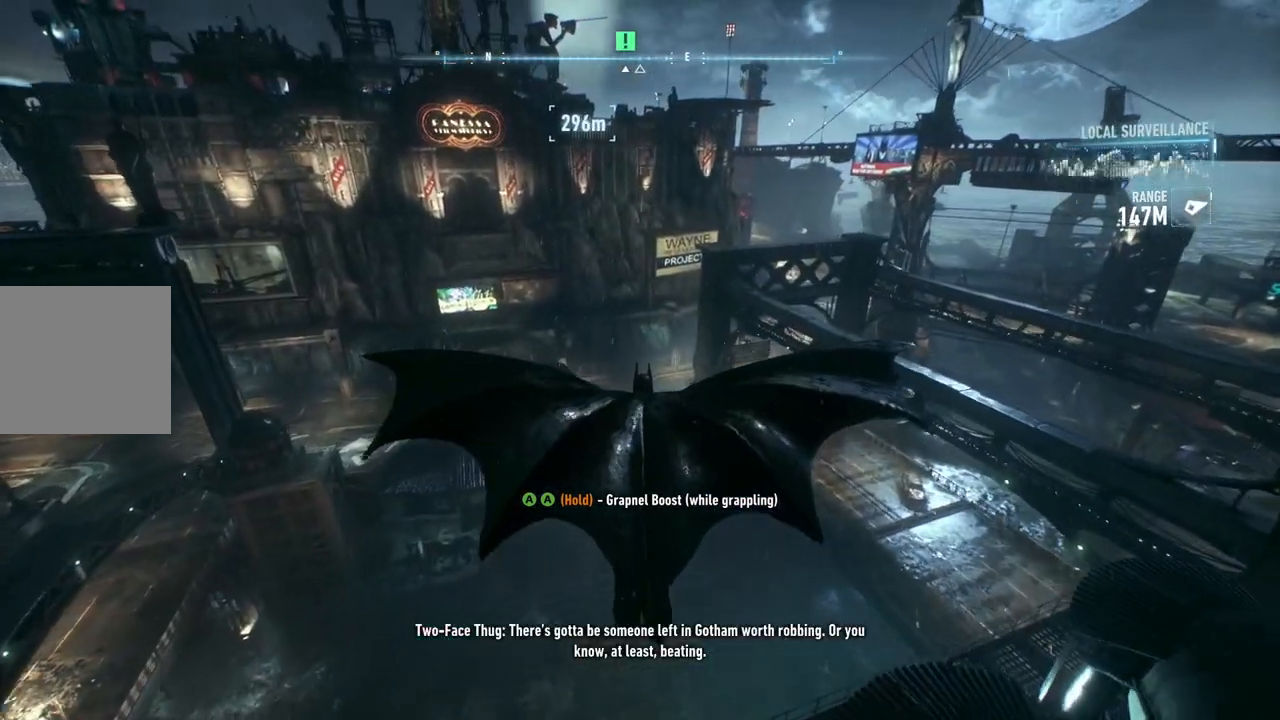
{"buttons": ["A"], "left_stick": "up", "right_stick": "center", "events": [[33, "R2", "down"], [100, "left_stick", "down"], [317, "left_stick", "center"], [383, "left_stick", "up"], [483, "R2", "up"]]}
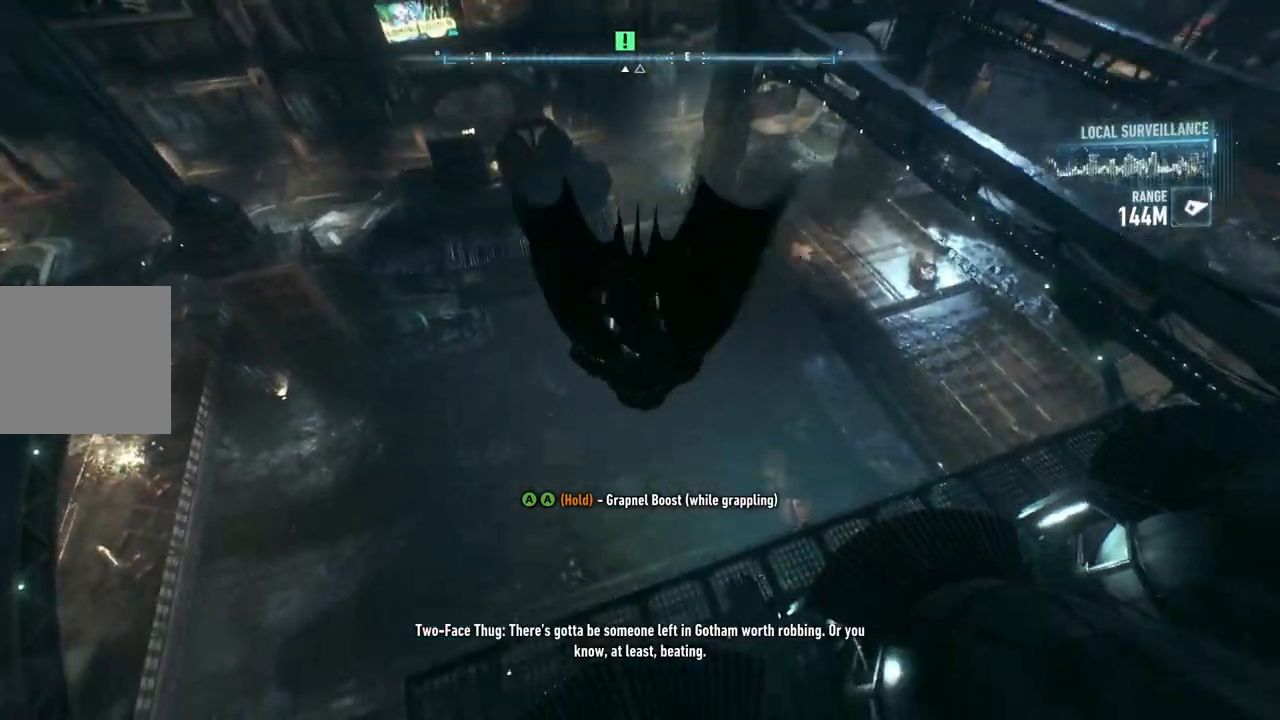
{"buttons": ["A"], "left_stick": "up", "right_stick": "center", "events": []}
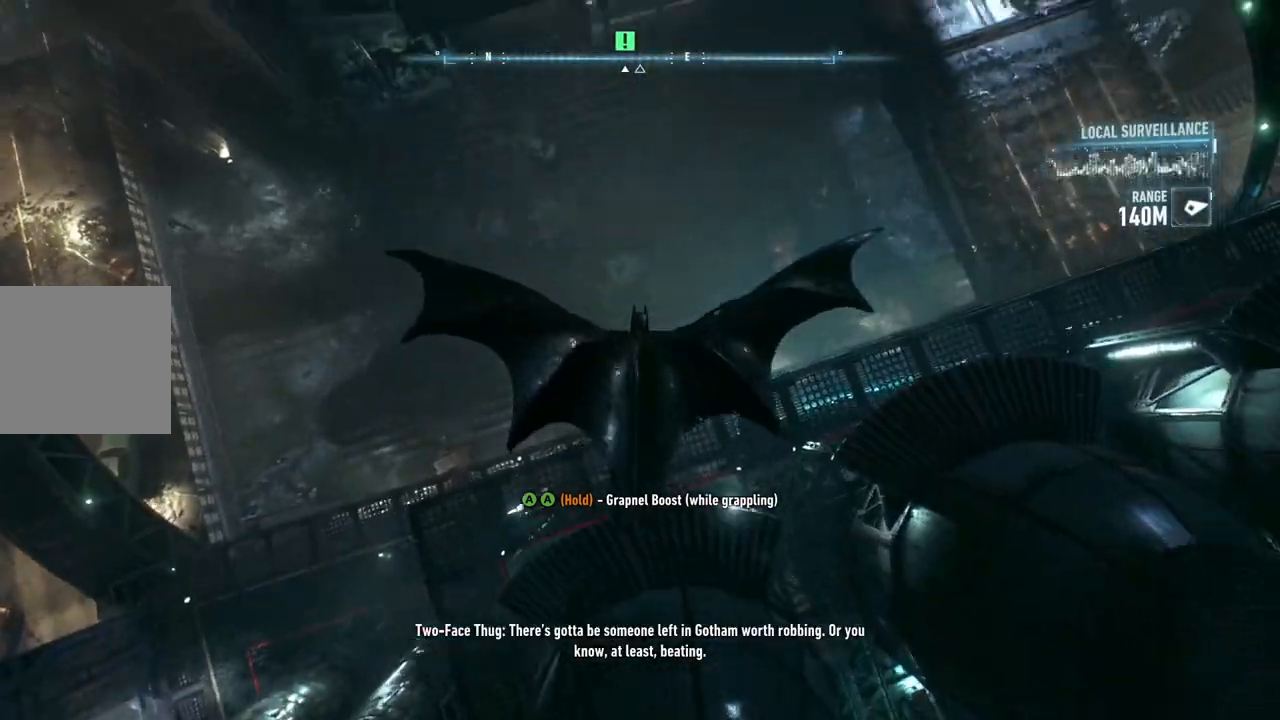
{"buttons": ["A"], "left_stick": "up", "right_stick": "center", "events": []}
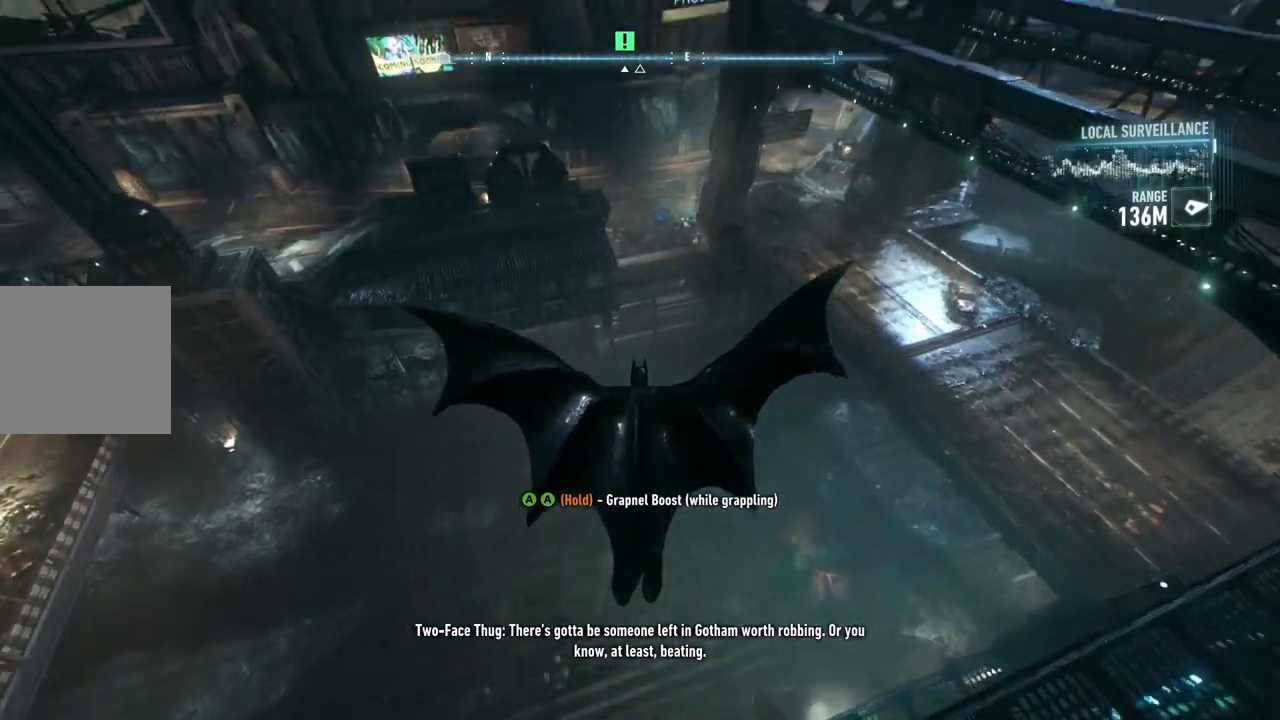
{"buttons": ["A"], "left_stick": "up", "right_stick": "center", "events": []}
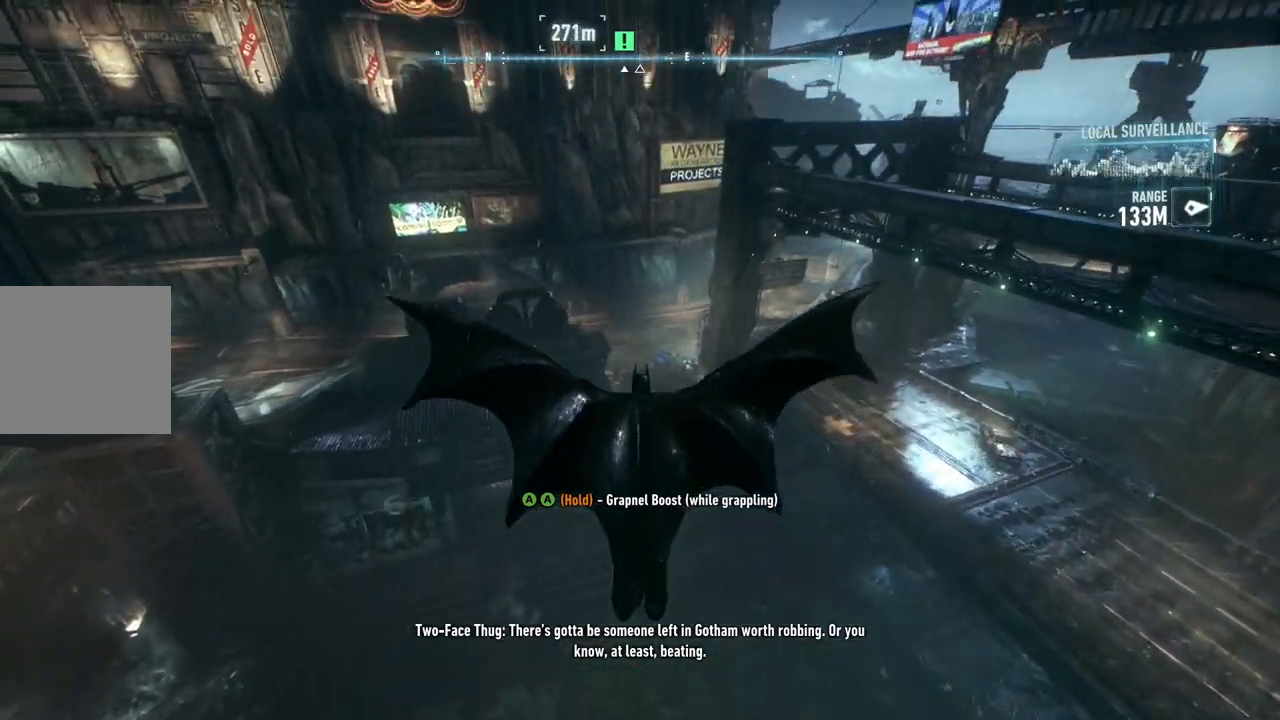
{"buttons": ["A"], "left_stick": "up", "right_stick": "center", "events": []}
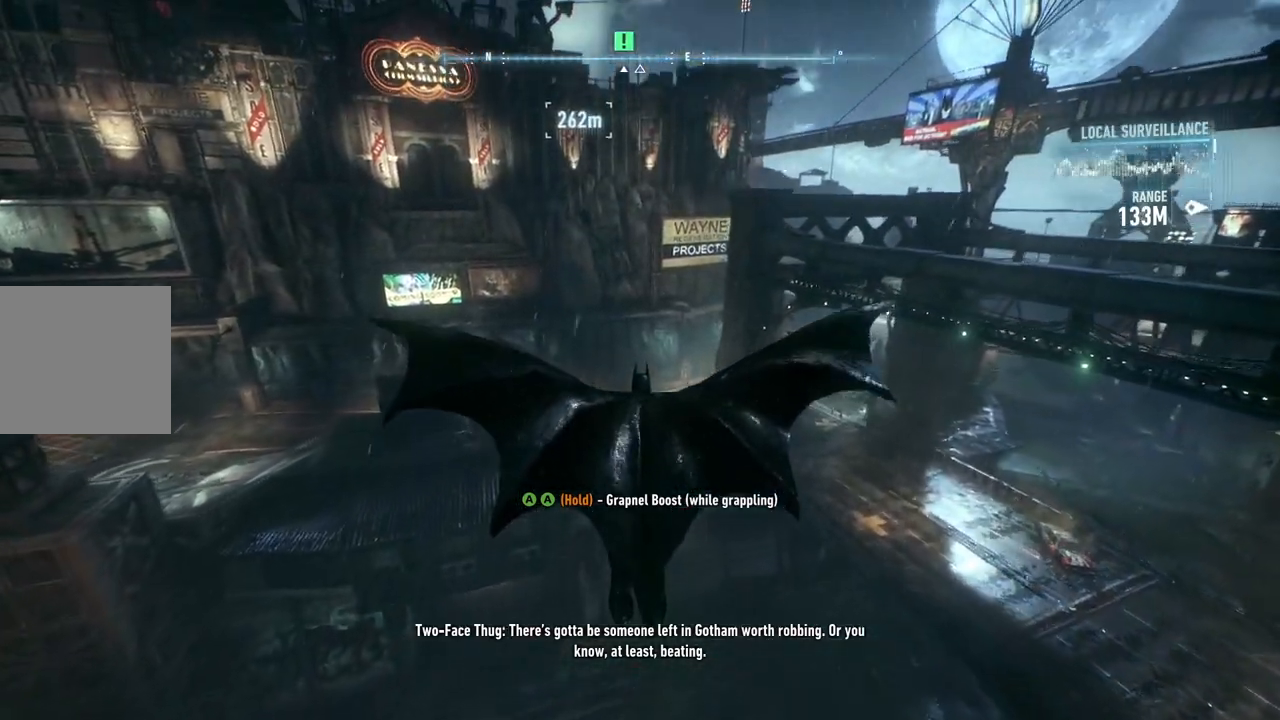
{"buttons": ["A"], "left_stick": "up", "right_stick": "center", "events": []}
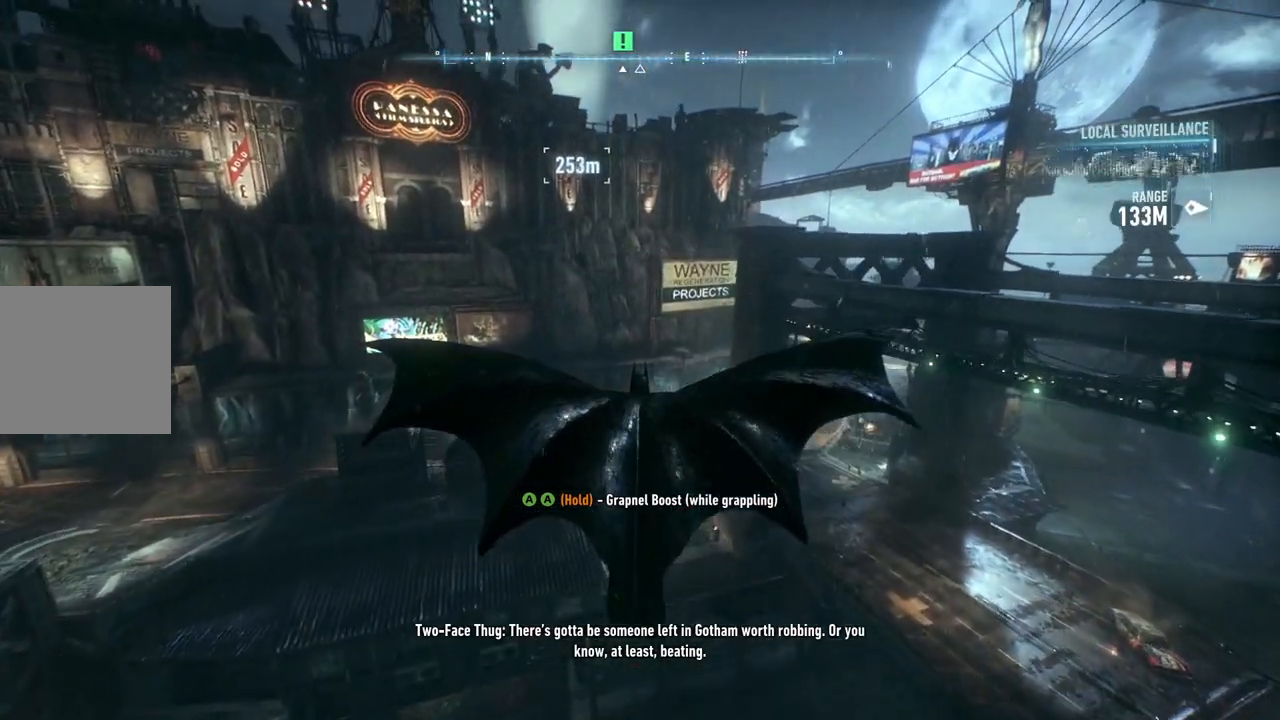
{"buttons": ["A"], "left_stick": "up", "right_stick": "center", "events": []}
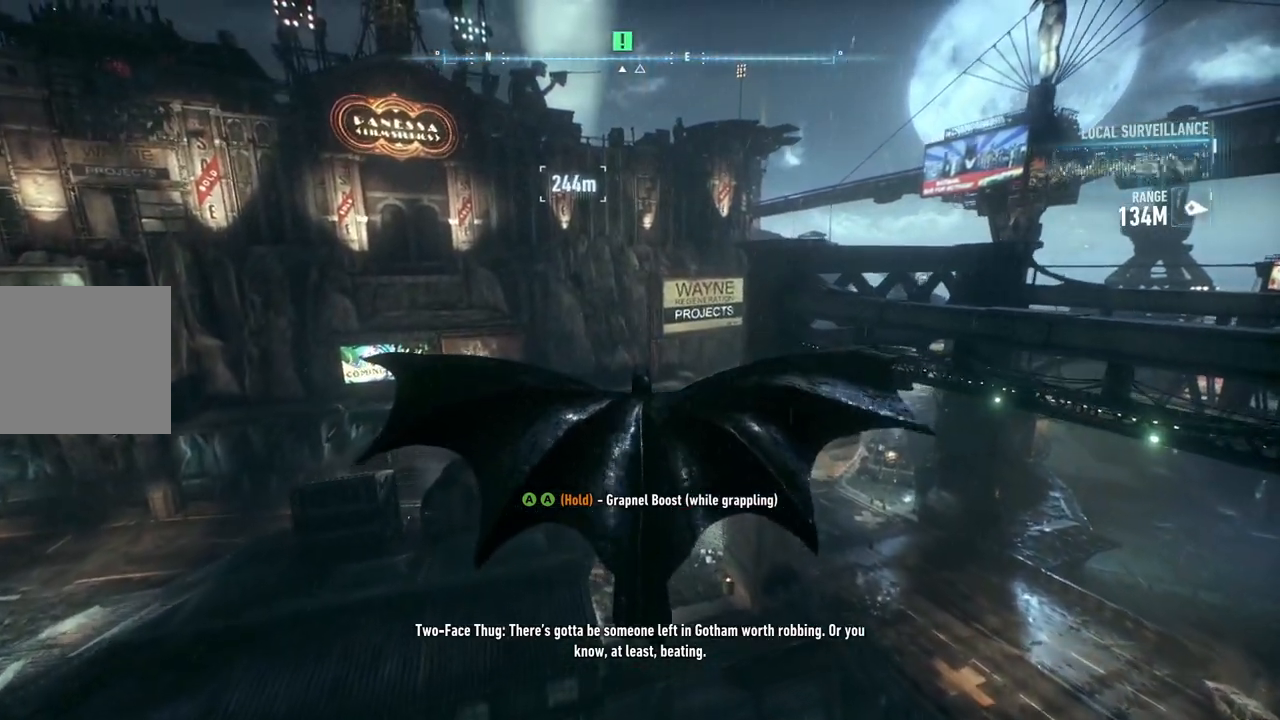
{"buttons": ["A"], "left_stick": "up", "right_stick": "center", "events": []}
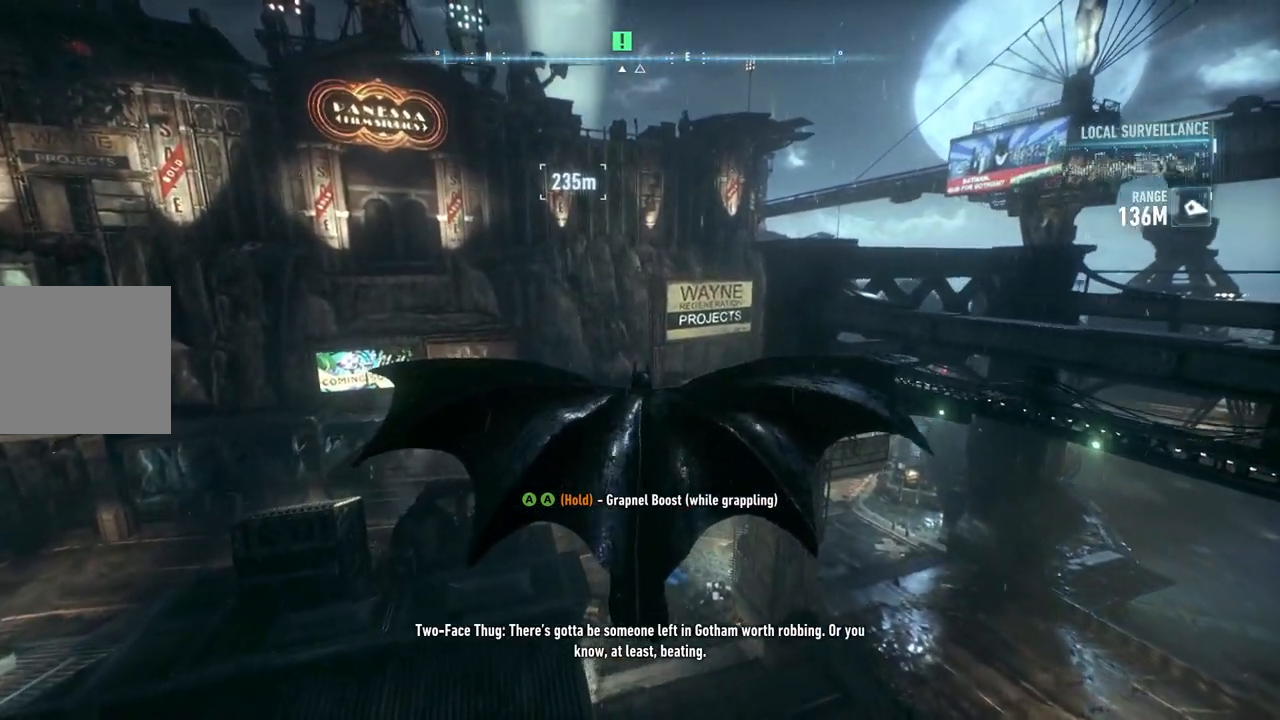
{"buttons": ["A"], "left_stick": "up", "right_stick": "center", "events": []}
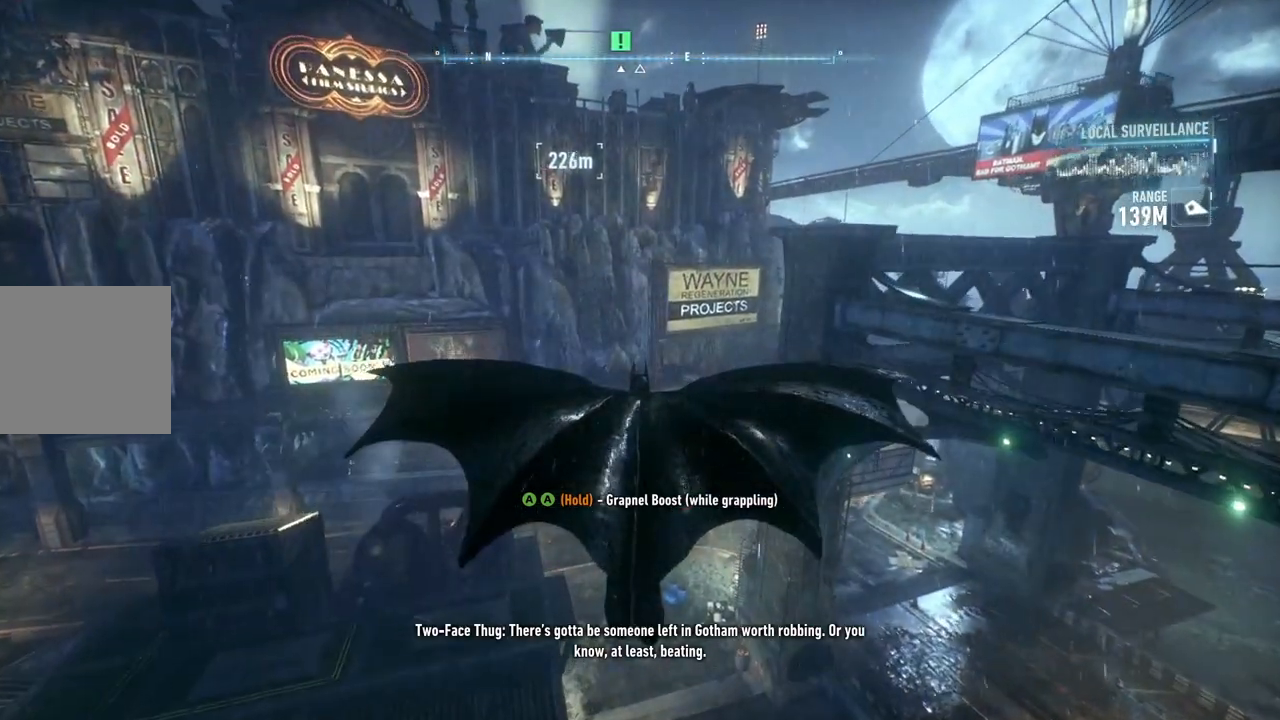
{"buttons": ["A"], "left_stick": "up", "right_stick": "up", "events": [[200, "right_stick", "up"]]}
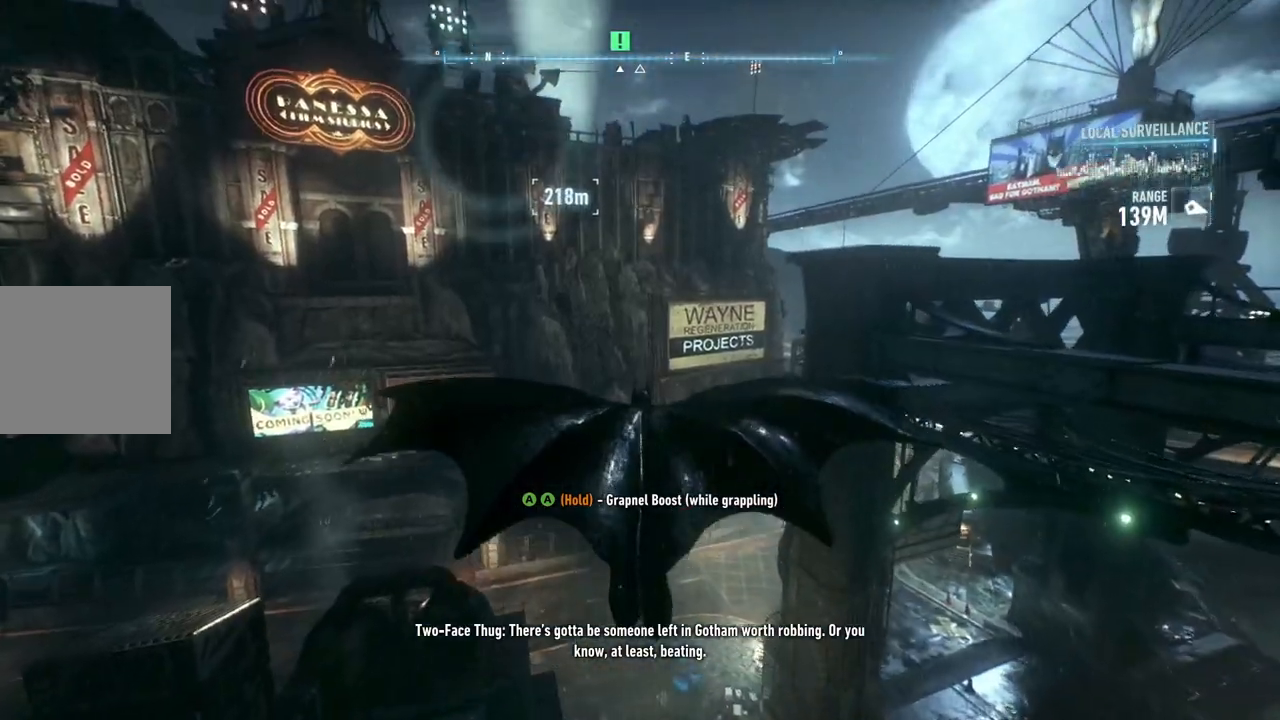
{"buttons": ["A", "R1"], "left_stick": "up", "right_stick": "up", "events": [[400, "R1", "down"]]}
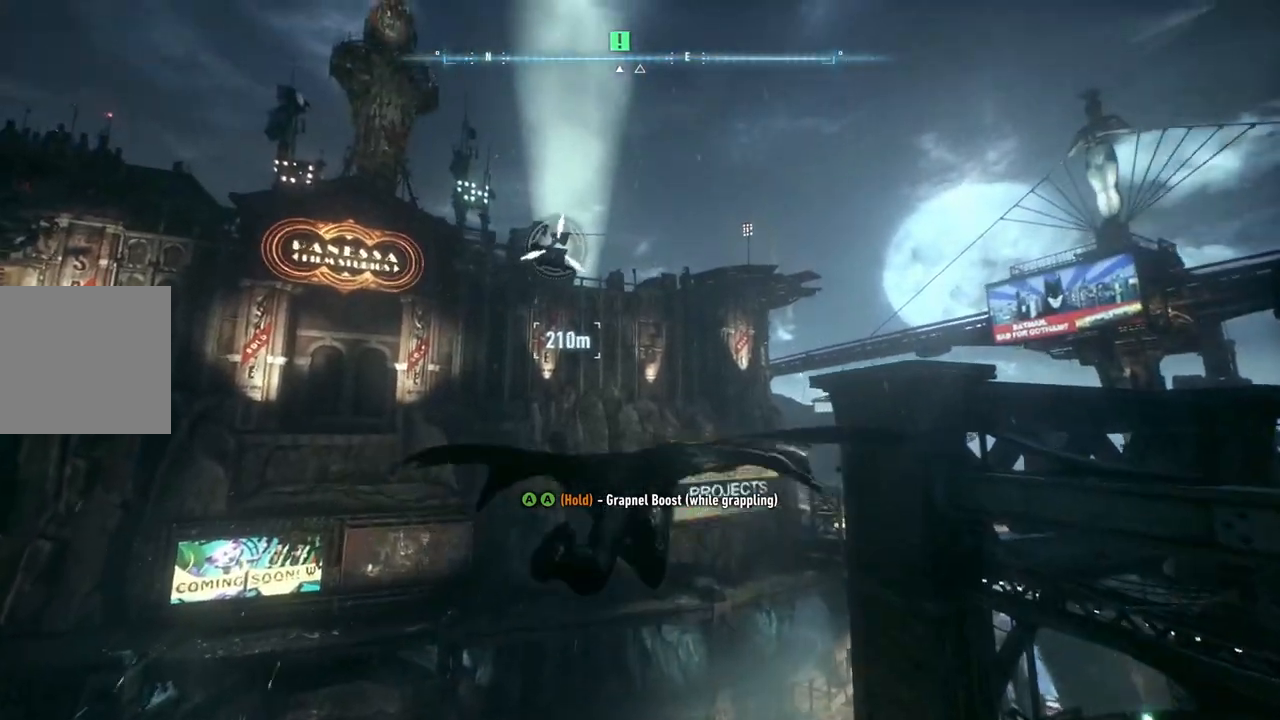
{"buttons": [], "left_stick": "up", "right_stick": "center", "events": [[200, "R1", "up"], [250, "right_stick", "center"], [317, "A", "up"]]}
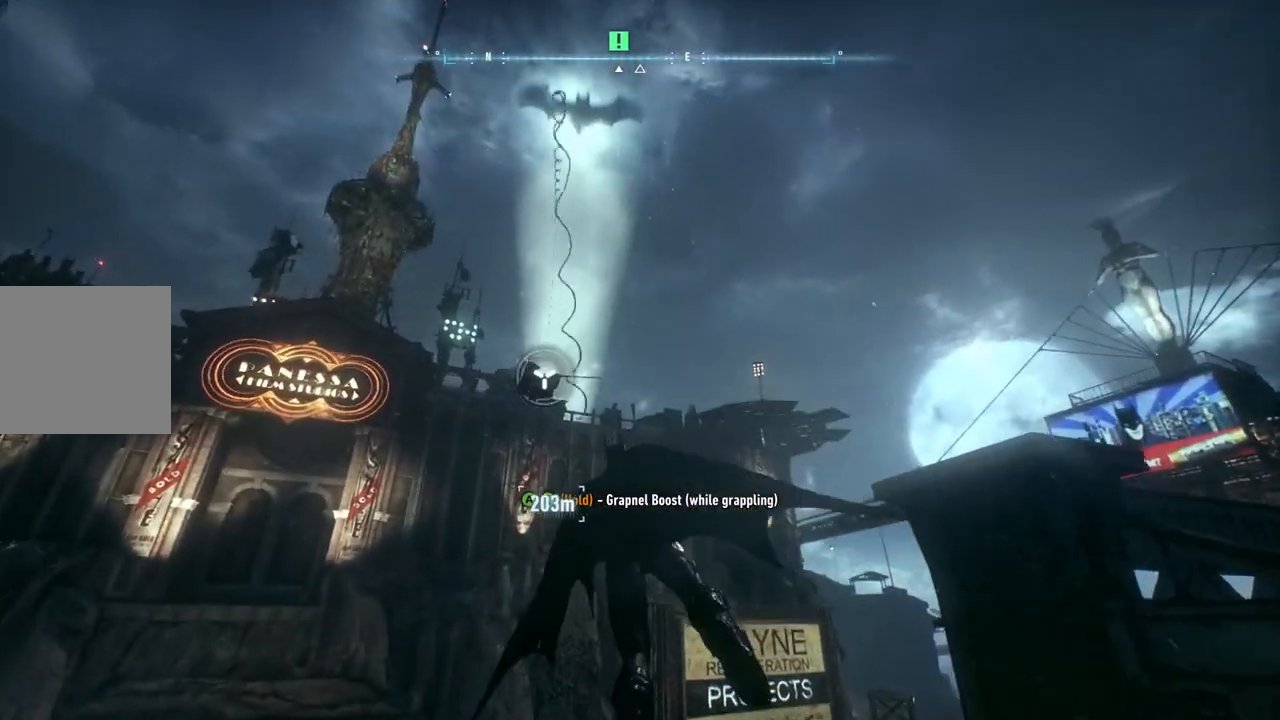
{"buttons": ["A"], "left_stick": "up", "right_stick": "center", "events": [[50, "A", "down"], [167, "A", "up"], [283, "A", "down"], [350, "A", "up"], [433, "A", "down"]]}
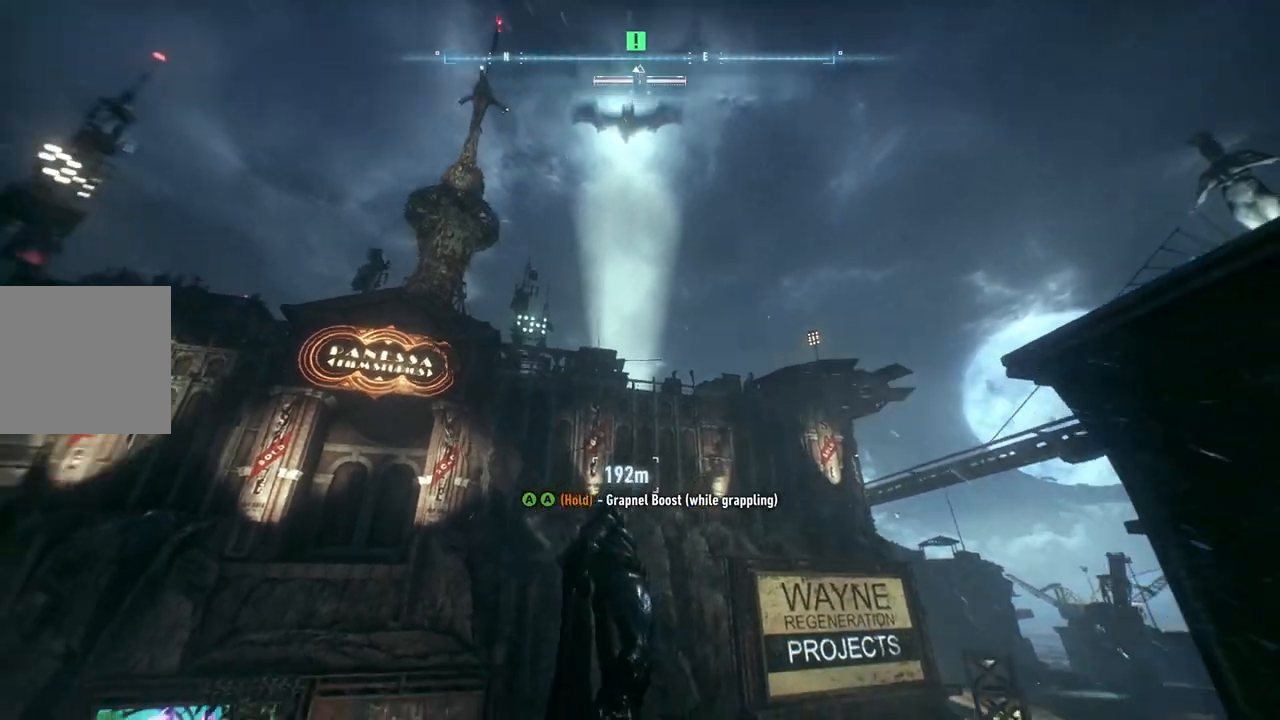
{"buttons": ["A"], "left_stick": "center", "right_stick": "center", "events": [[283, "left_stick", "center"]]}
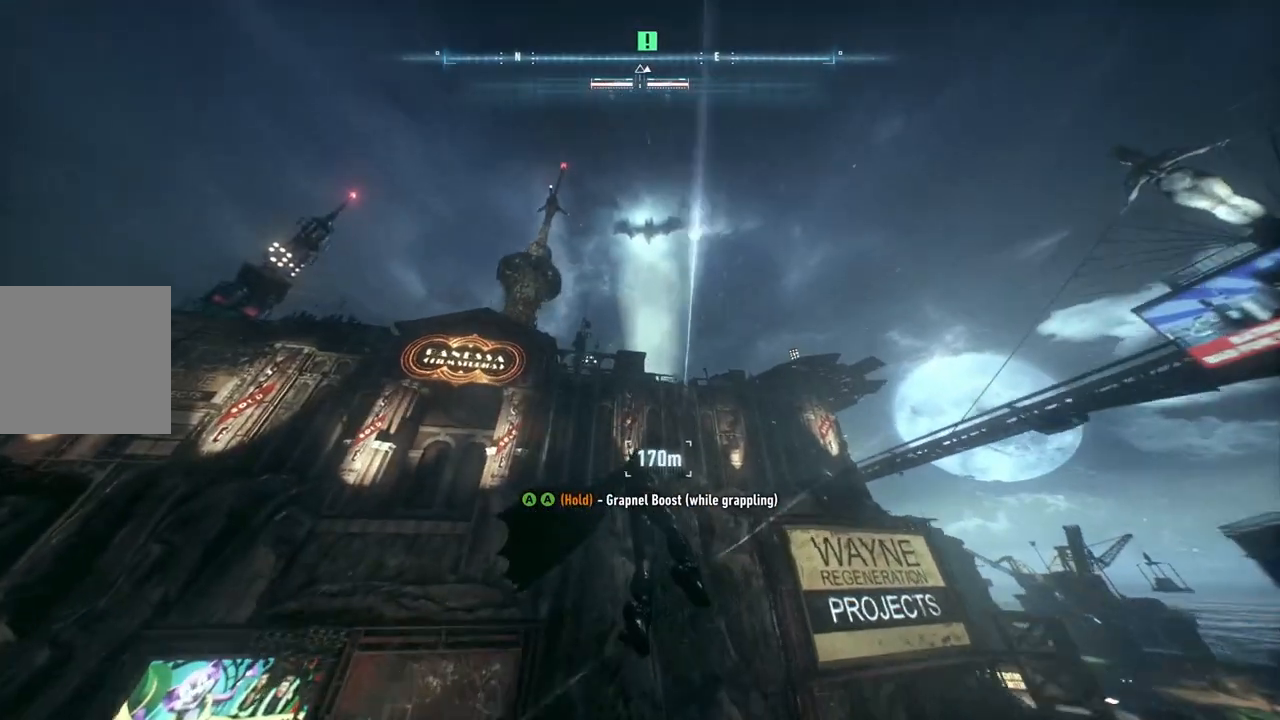
{"buttons": ["A"], "left_stick": "center", "right_stick": "center", "events": []}
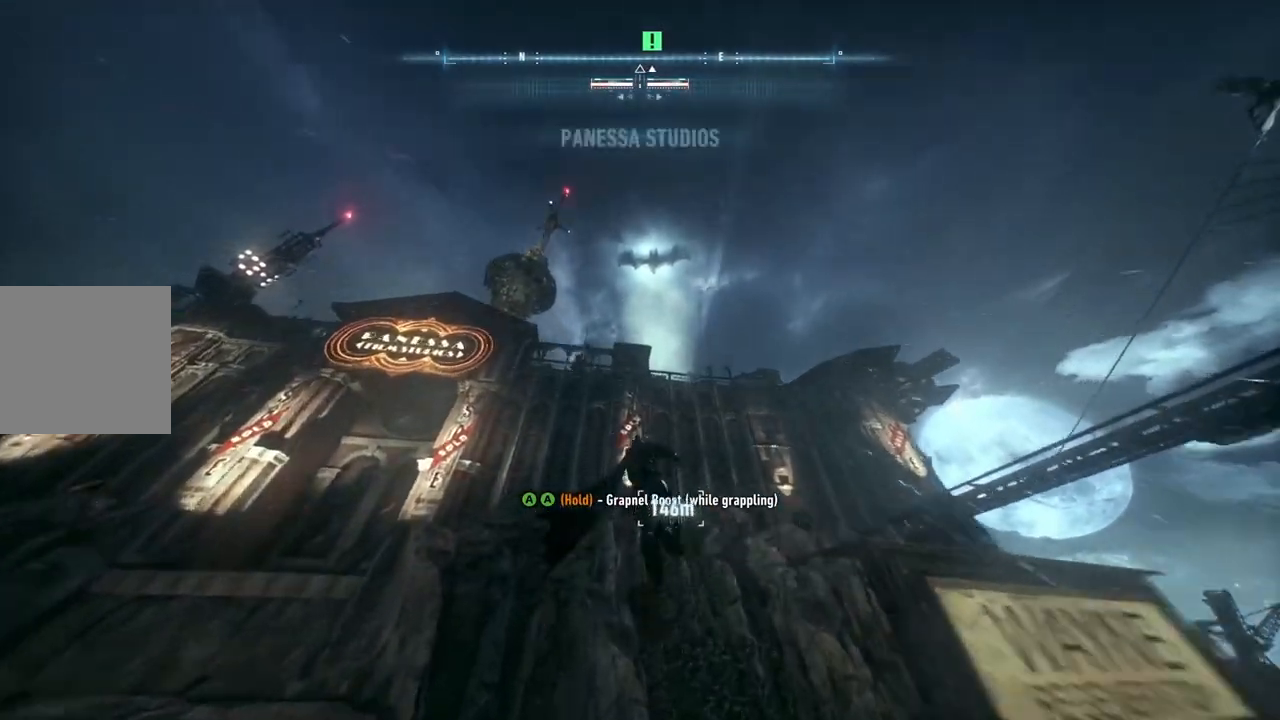
{"buttons": ["A"], "left_stick": "center", "right_stick": "center", "events": []}
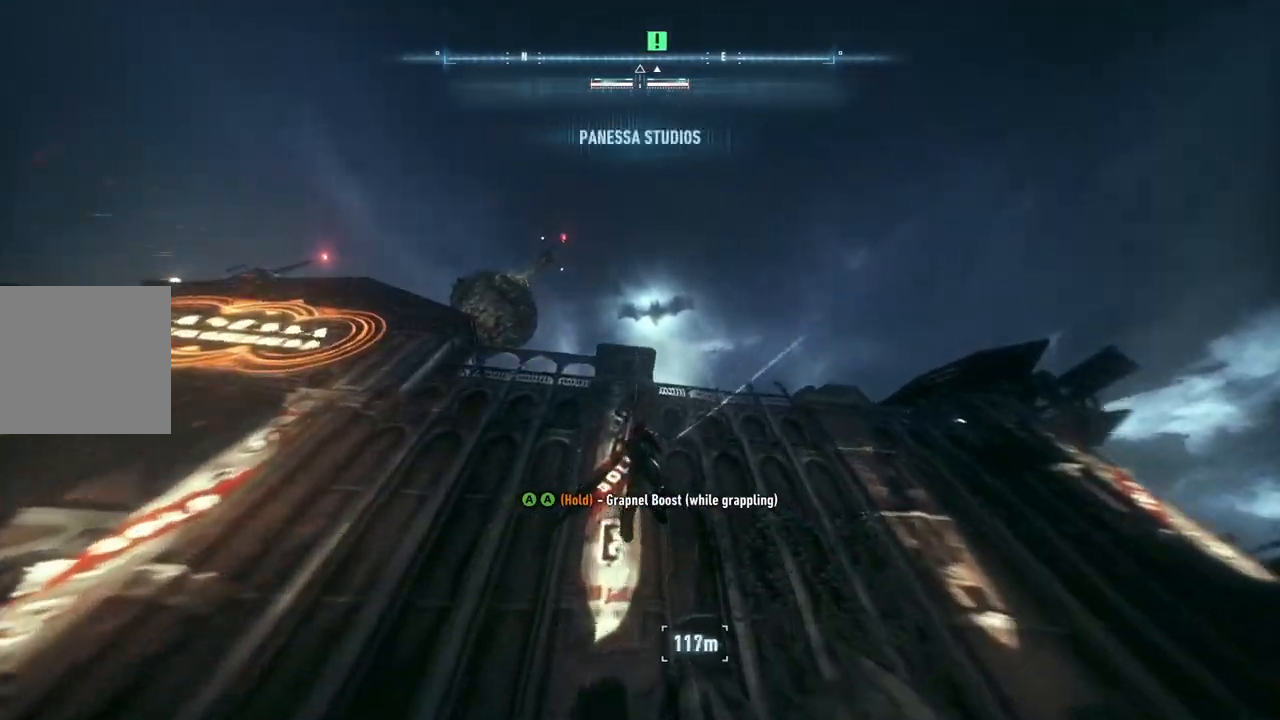
{"buttons": ["A"], "left_stick": "center", "right_stick": "down", "events": [[17, "right_stick", "down"]]}
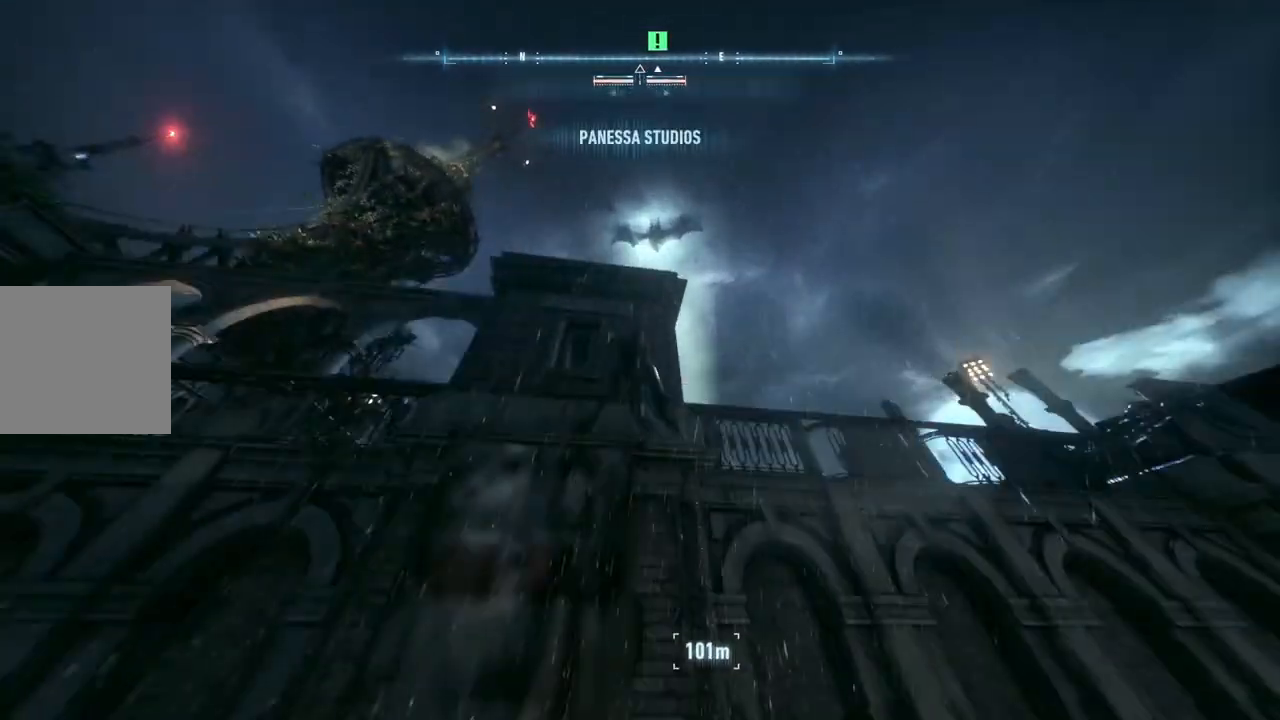
{"buttons": ["A"], "left_stick": "up-right", "right_stick": "down", "events": [[300, "left_stick", "up-right"]]}